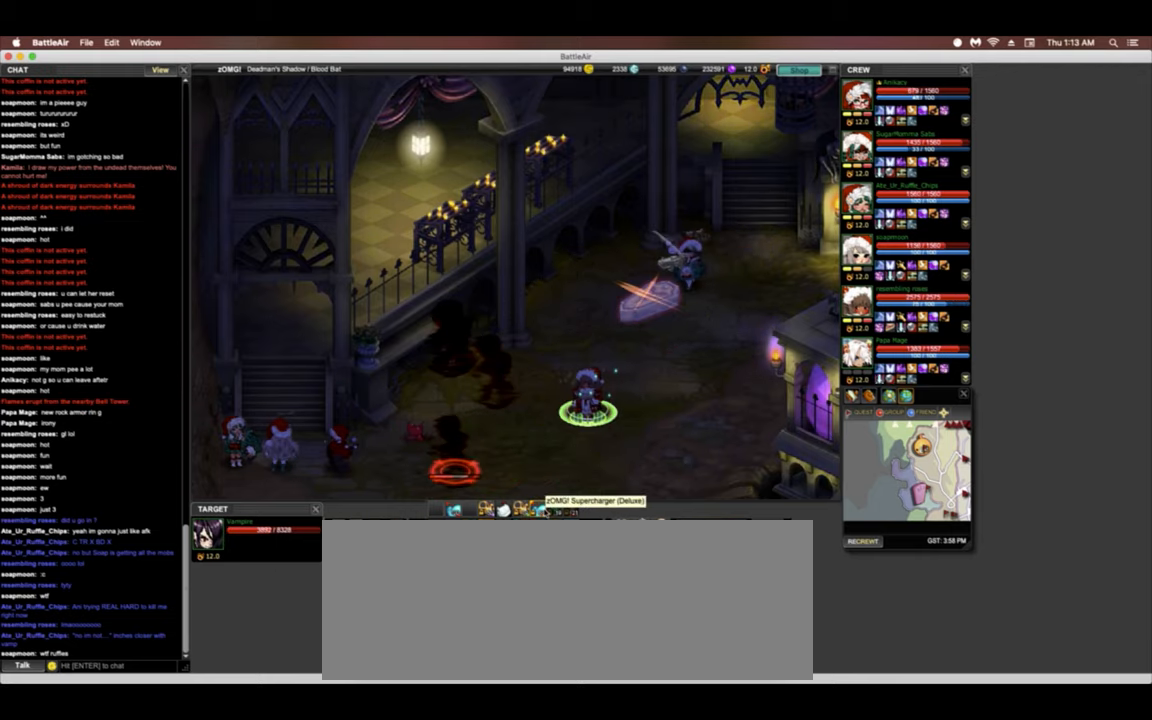
Gameplay with keyboard; each line is a JSON object with the keys held at the frame after it. "events" lists presses ("down") and releases ("up") of ".", "/", "0", "1", "2", "3", "4", "5", "6", "7", "8", "9", "a", "alt_l", "alt_r", "b", "backslash", "backspace", "c", "caps_lock", "comma", "ctrl_l", "ctrl_r", "d", "down", "e", "equals", "escape", "f", "f1", "f10", "f11", "f12", "f2", "f3", "f4", "f5", "f6", "f8", "f9", "g", "h", "i", "j", "k", "l", "lbracket", "left", "m", "minus", "n", "o", "p", "q", "quote", "r", "rbracket", "return", "right", "s", "semicolon", "shift_l", "shift_r", "space", "super", "t", "tab", "tilde", "u", "up", "v", "w", "x", "y" and "z" between this image and that frame as [ms after this image, input, new state], when the widget could be followed in between. No other keys are recorded. Mouse input is not recorded. Not read: f7.
{"keys": ["a"], "events": []}
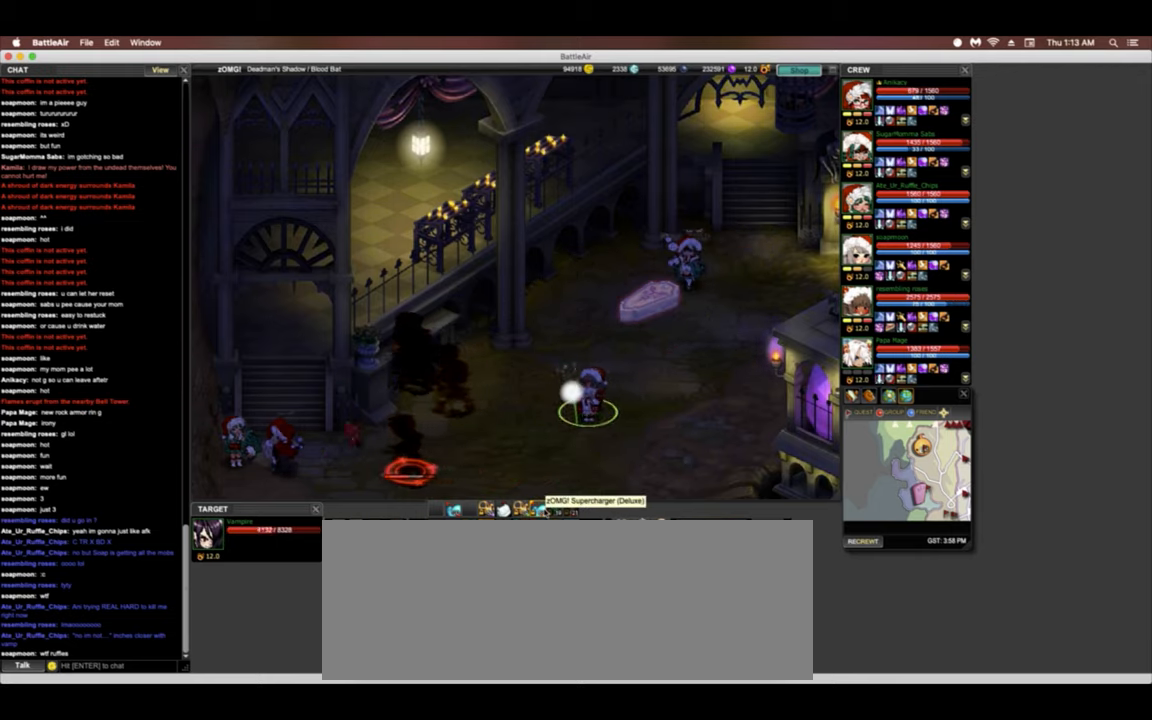
{"keys": [], "events": [[171, "a", "up"]]}
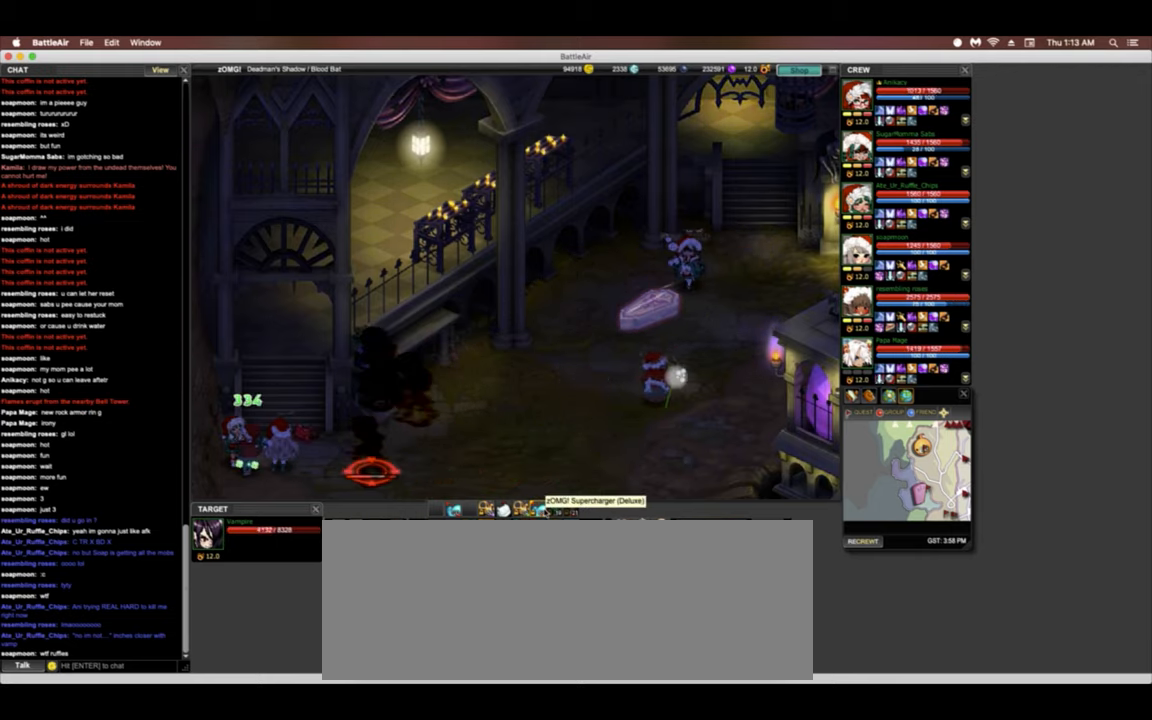
{"keys": [], "events": []}
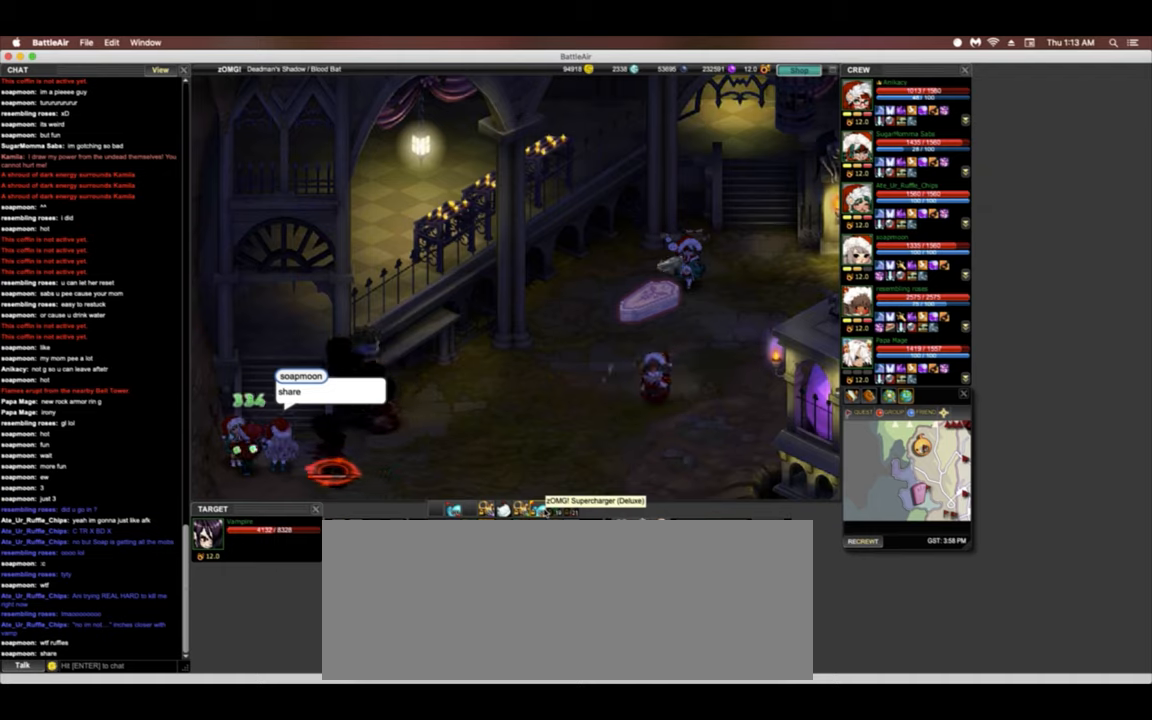
{"keys": [], "events": []}
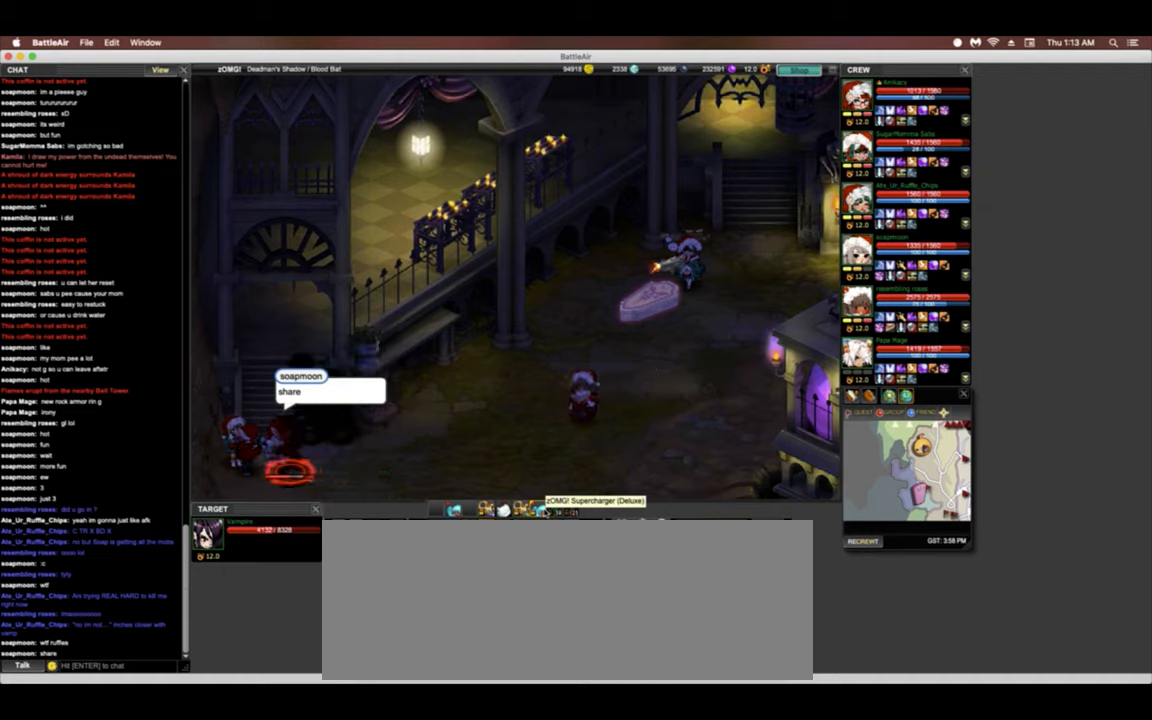
{"keys": [], "events": []}
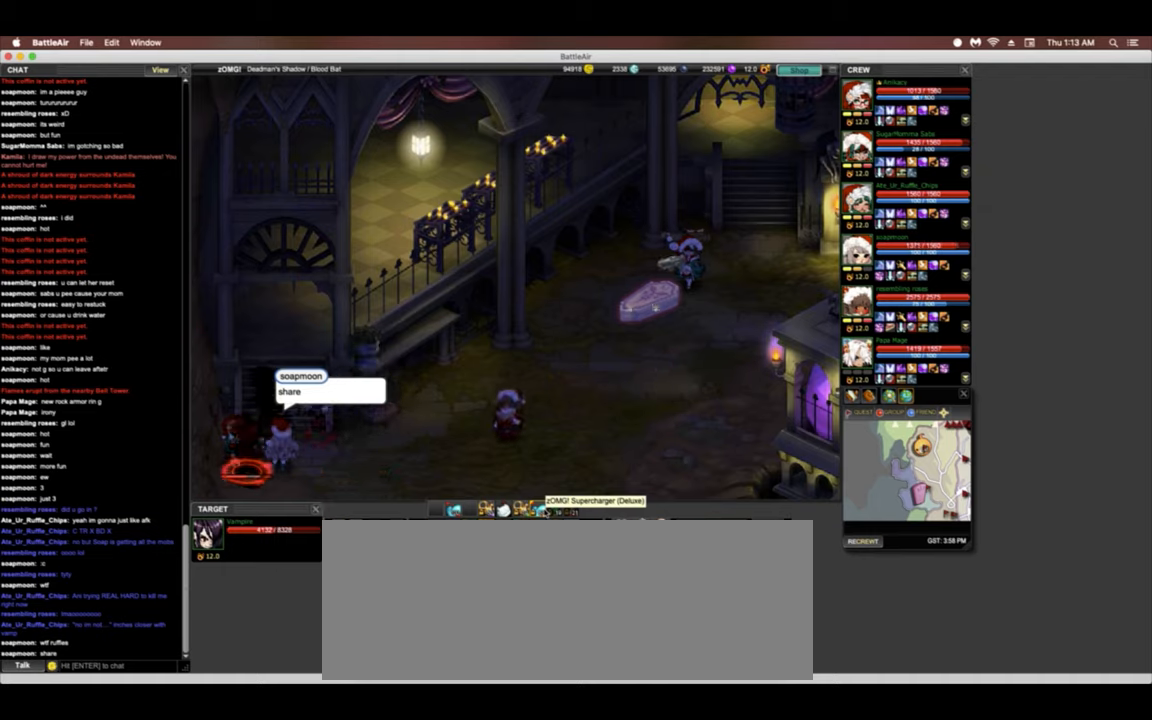
{"keys": [], "events": []}
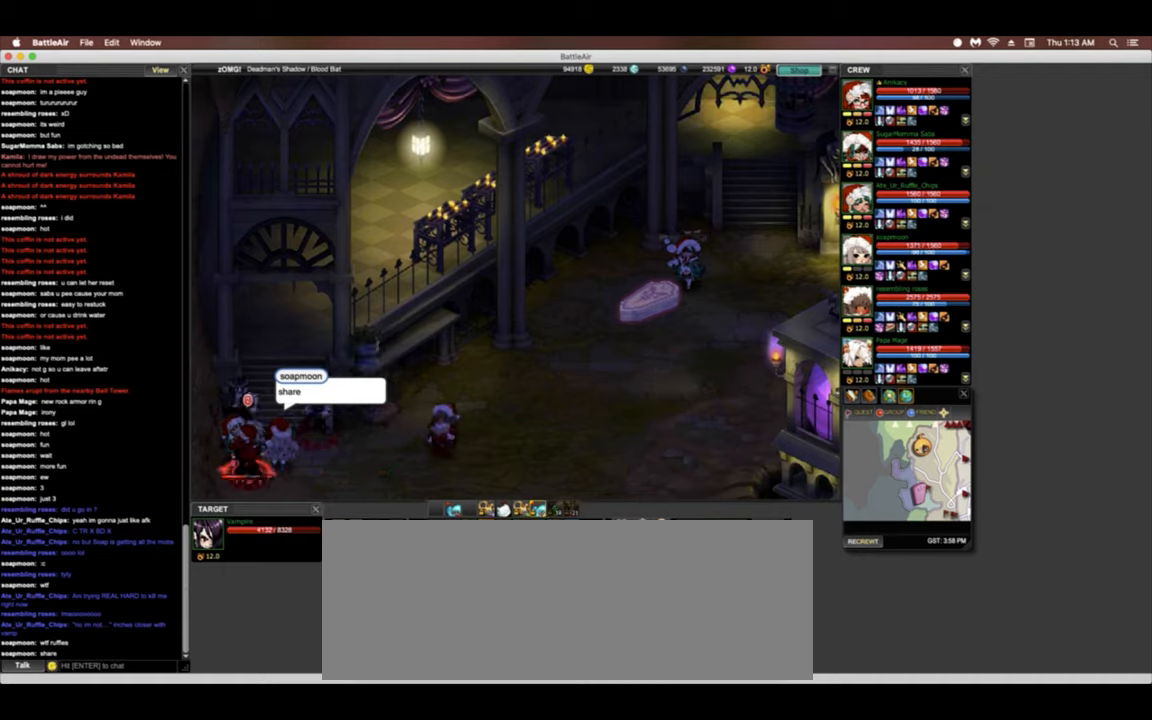
{"keys": [], "events": []}
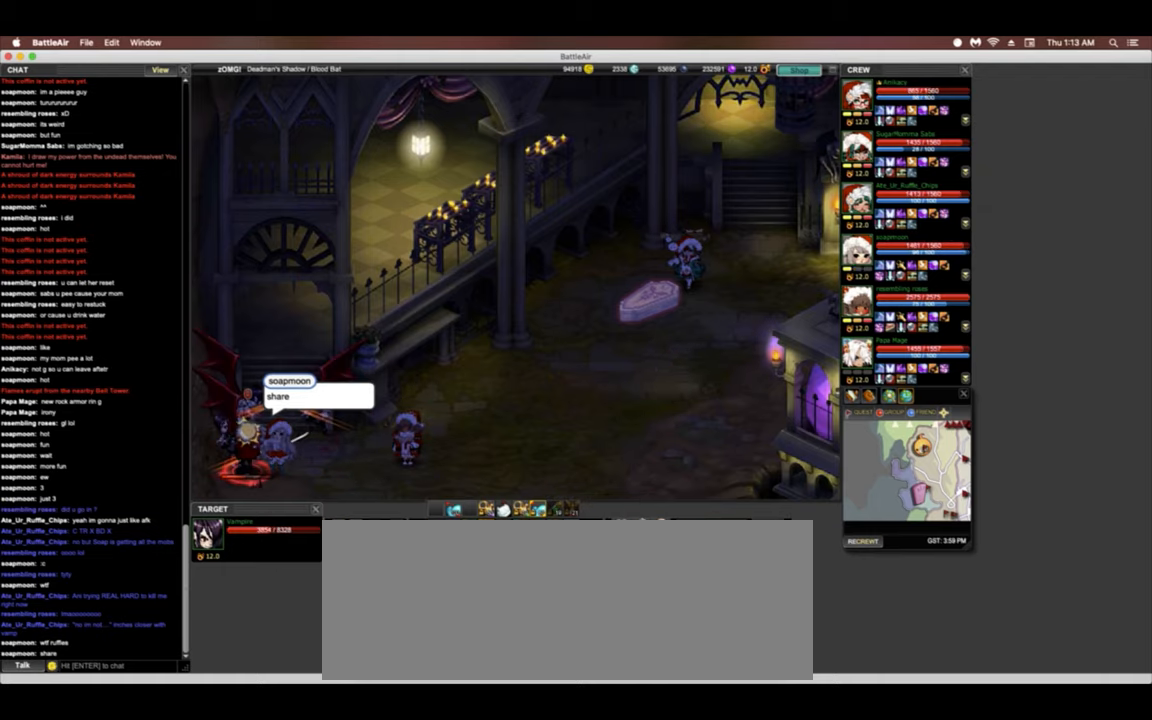
{"keys": [], "events": []}
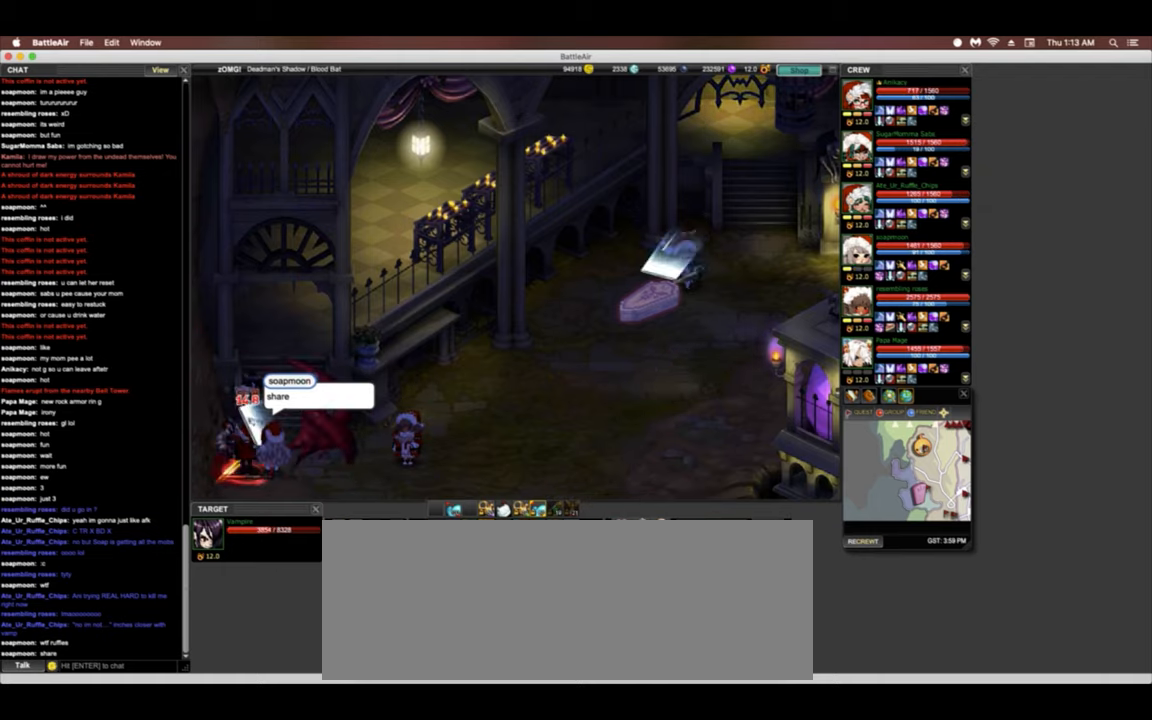
{"keys": ["d"], "events": [[235, "d", "down"]]}
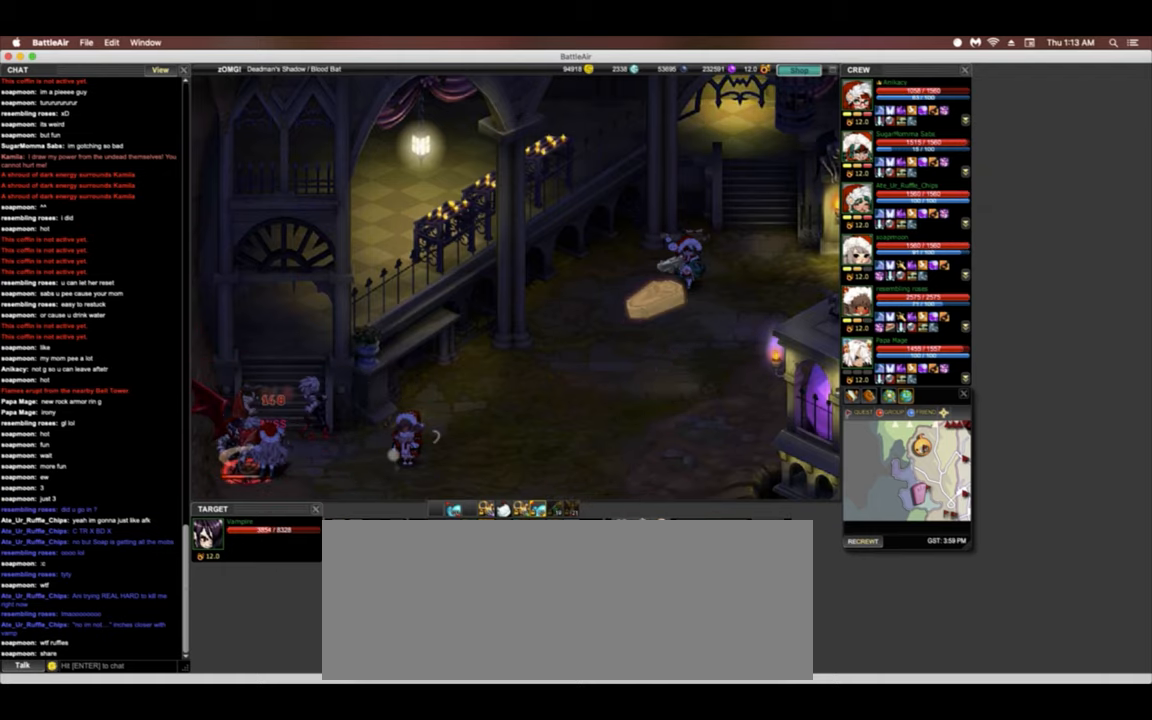
{"keys": ["d"], "events": []}
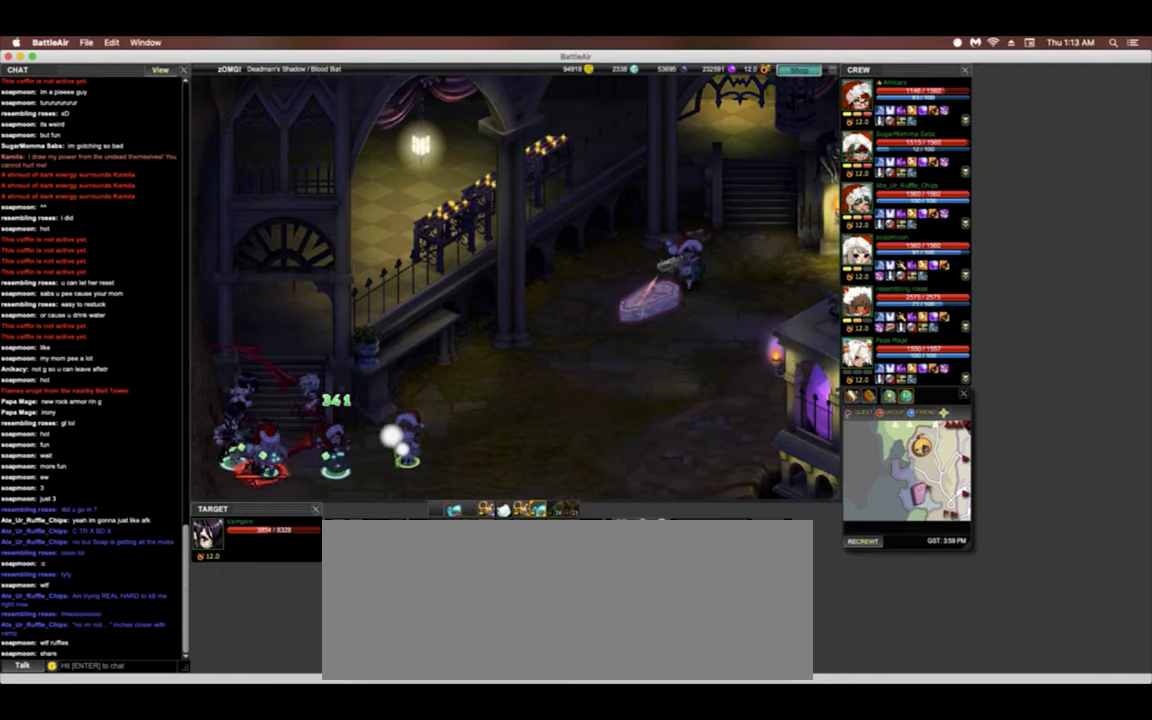
{"keys": ["d"], "events": []}
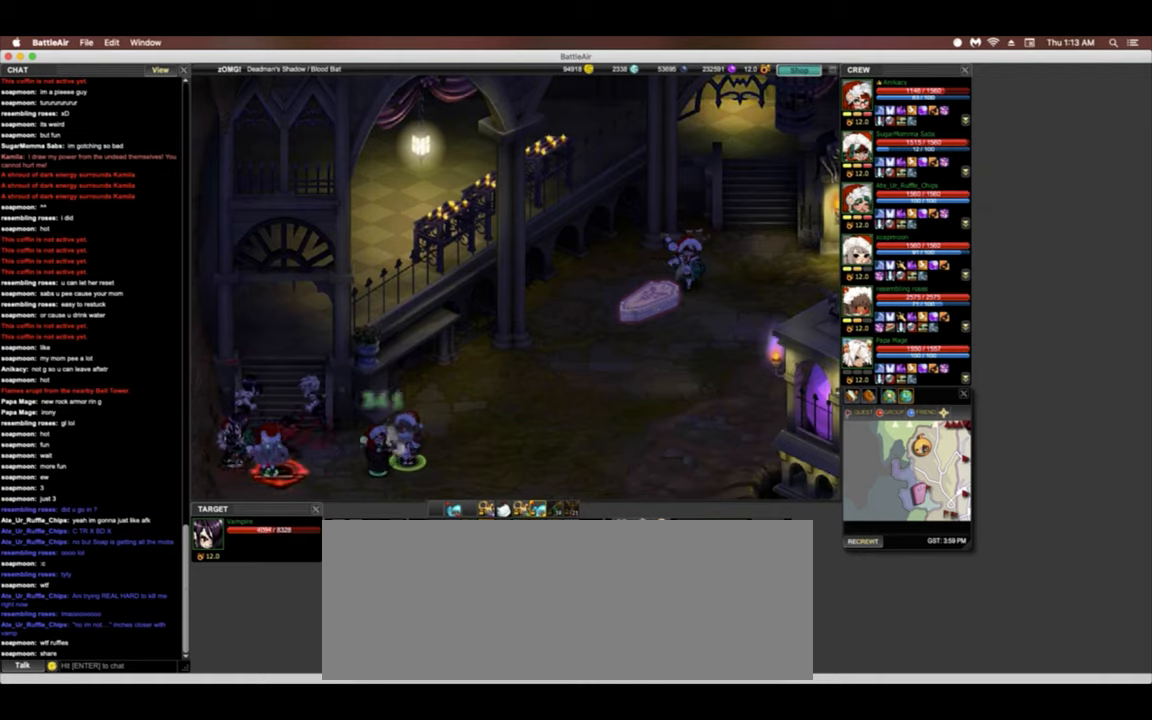
{"keys": ["d"], "events": []}
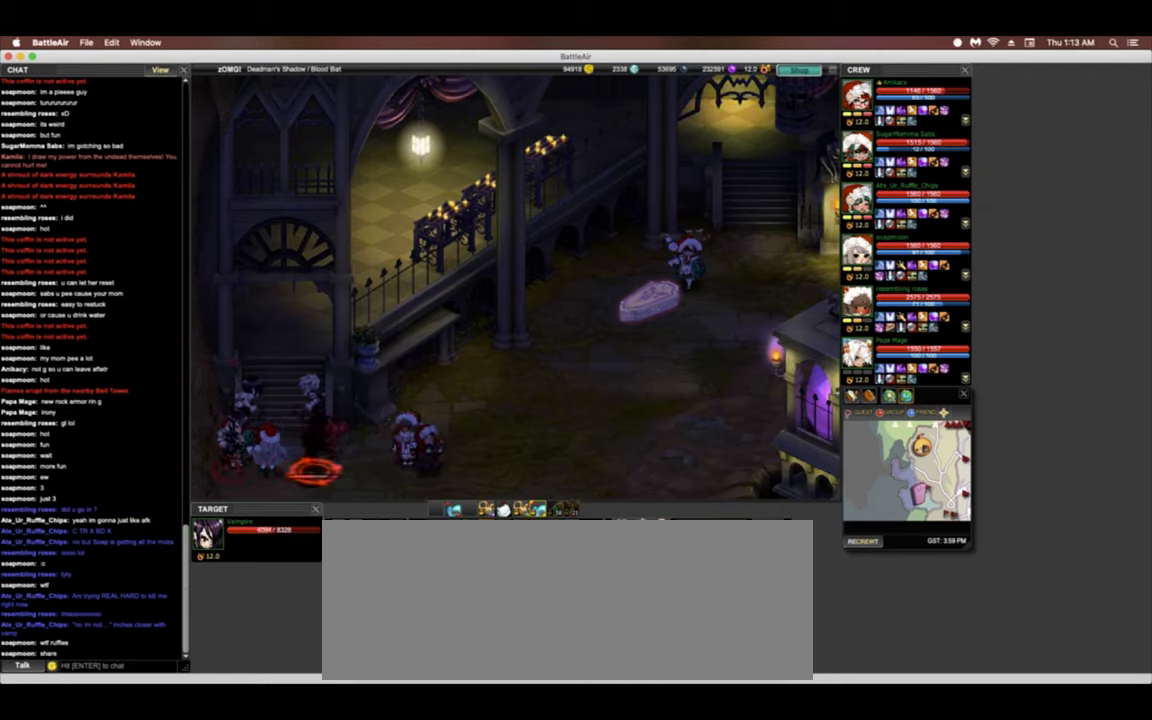
{"keys": [], "events": [[298, "d", "up"]]}